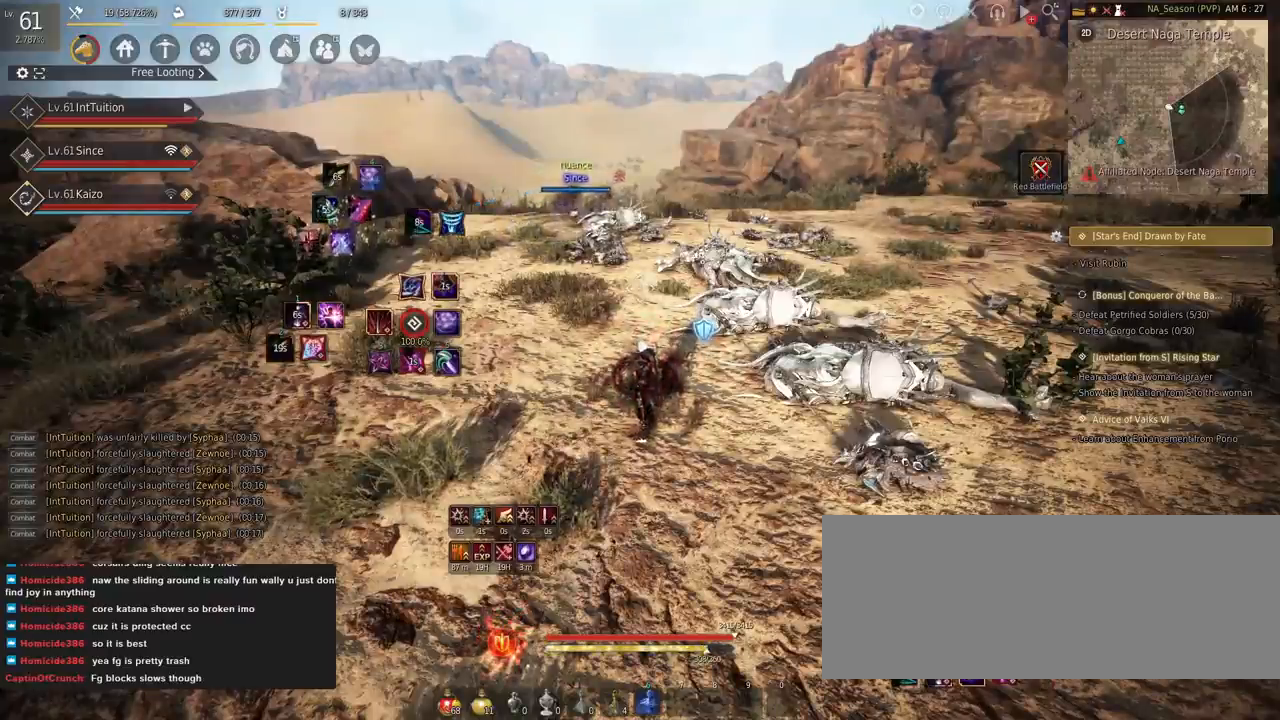
Gameplay with keyboard and mouse; each line is a JSON object with the keys and mouse buttons held at the frame after it. "events" lists presses ("down") and releases ("up") of "a", "d", "e", "f", "q", "r", "s", "shift", "space", "tab", "w", "mouse_left" and "mouse_right" between this image and that frame as [ms after this image, input, new state], when the widget could be followed in between. "mouse_left", "mouse_right" = the "left", "right" buttons of the "mouse" list. No other keys are recorded. Mouse movement is not recorded.
{"keys": ["shift"], "mouse": [], "events": [[417, "shift", "down"]]}
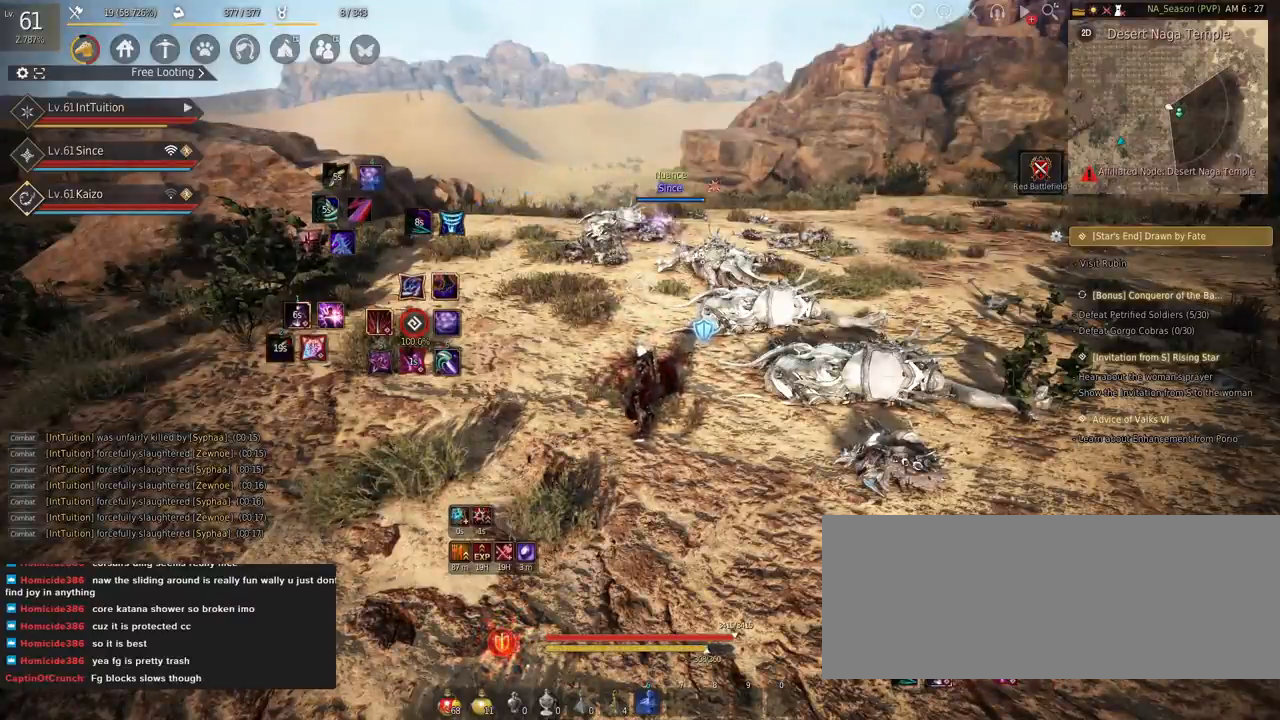
{"keys": [], "mouse": [], "events": [[17, "r", "down"], [134, "r", "up"], [367, "d", "down"], [484, "d", "up"], [484, "shift", "up"]]}
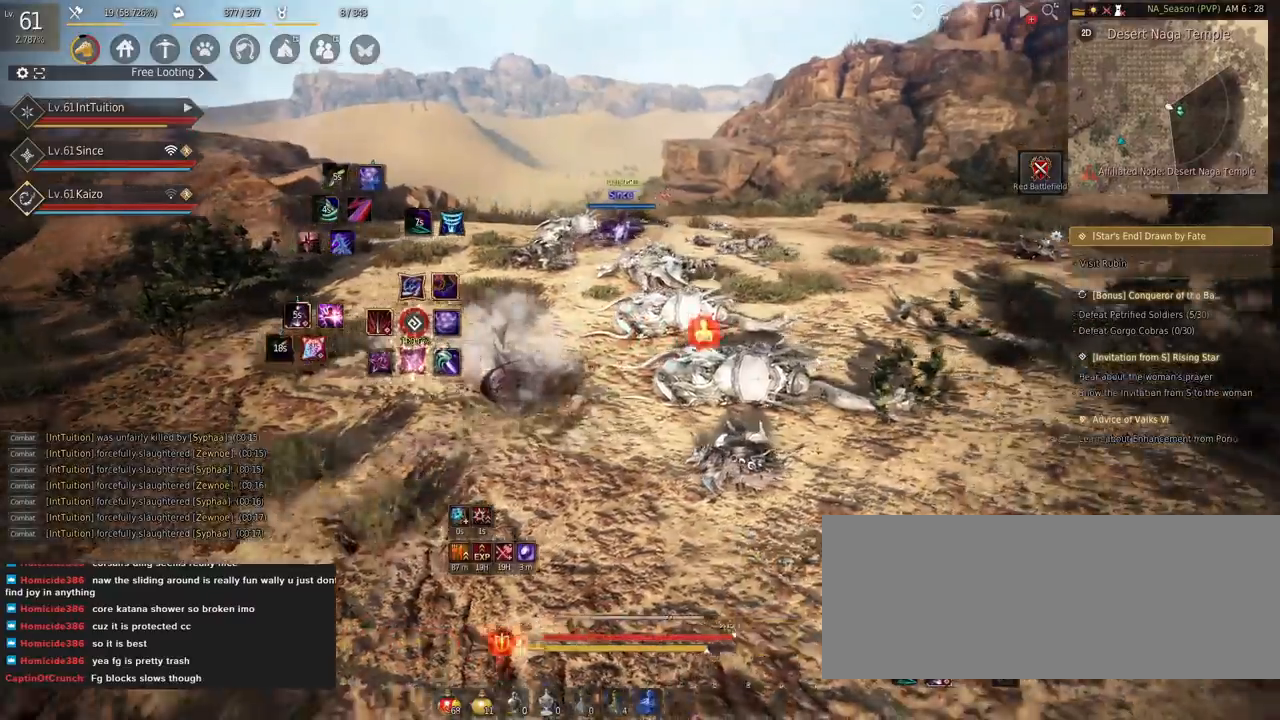
{"keys": [], "mouse": [], "events": [[217, "mouse_right", "down"], [317, "mouse_right", "up"]]}
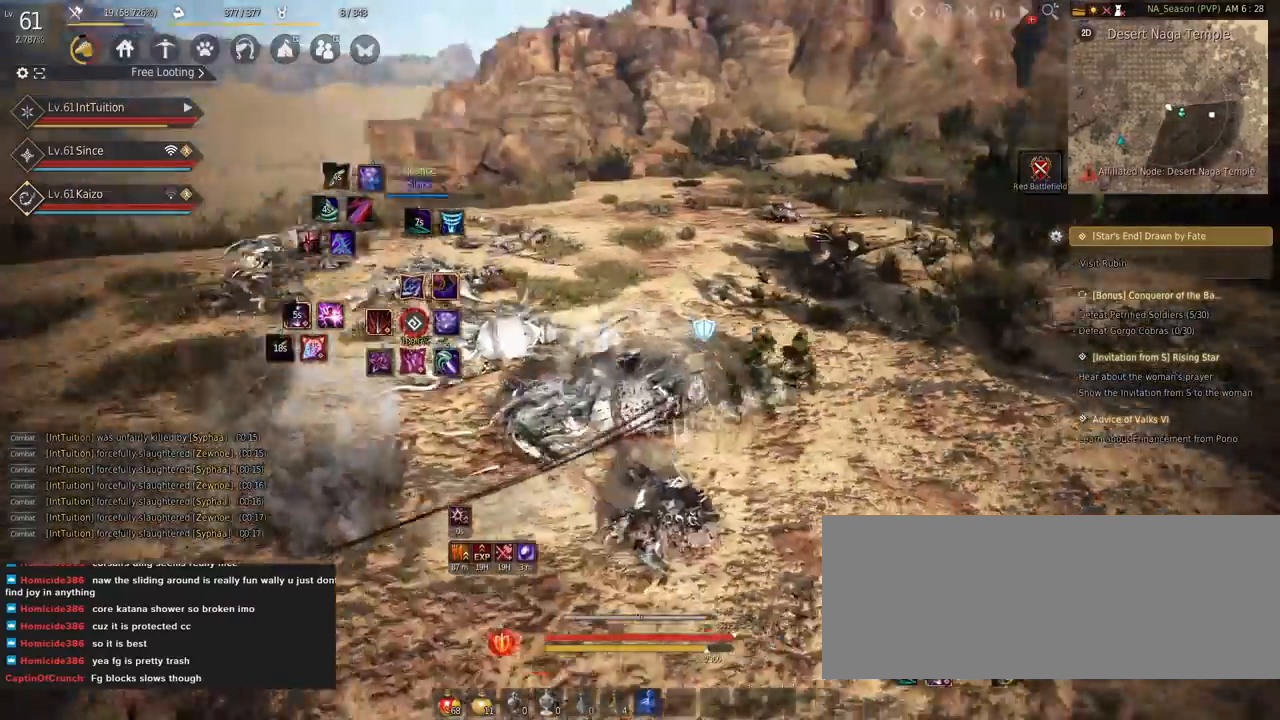
{"keys": ["shift"], "mouse": ["left"], "events": [[117, "shift", "down"], [134, "w", "down"], [334, "w", "up"], [434, "mouse_left", "down"]]}
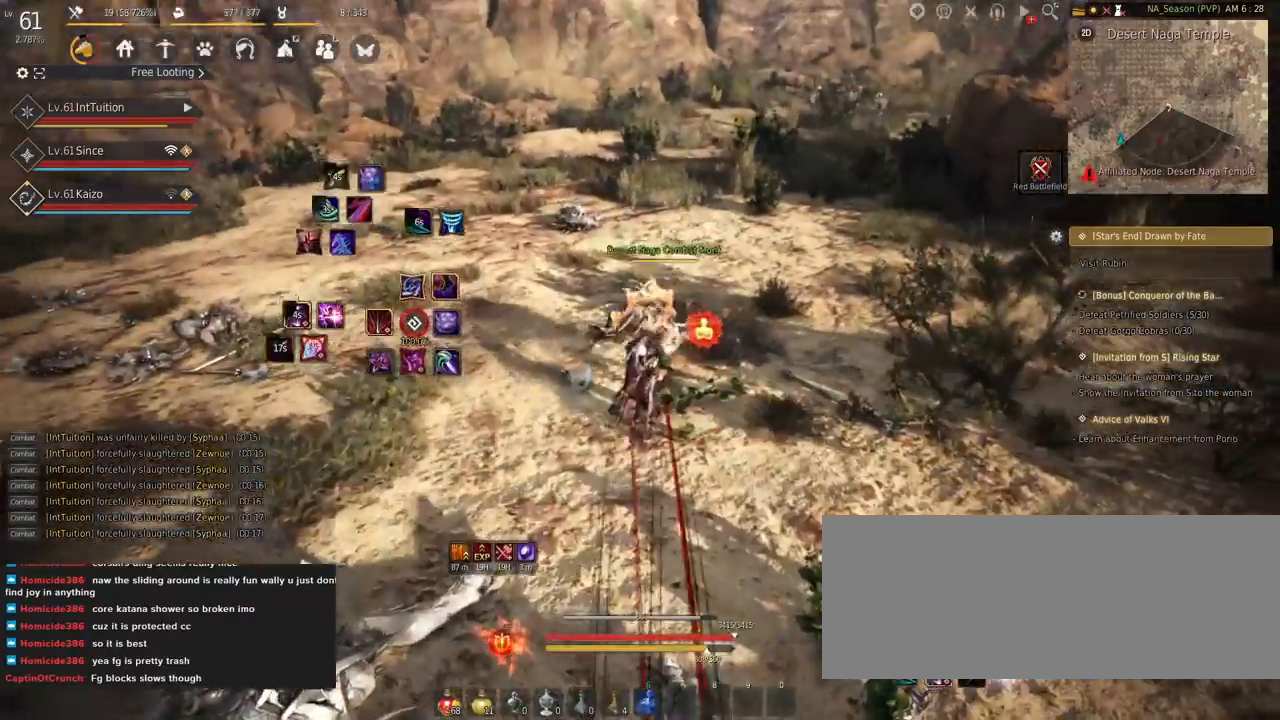
{"keys": ["r"], "mouse": [], "events": [[167, "mouse_left", "up"], [184, "shift", "up"], [467, "r", "down"]]}
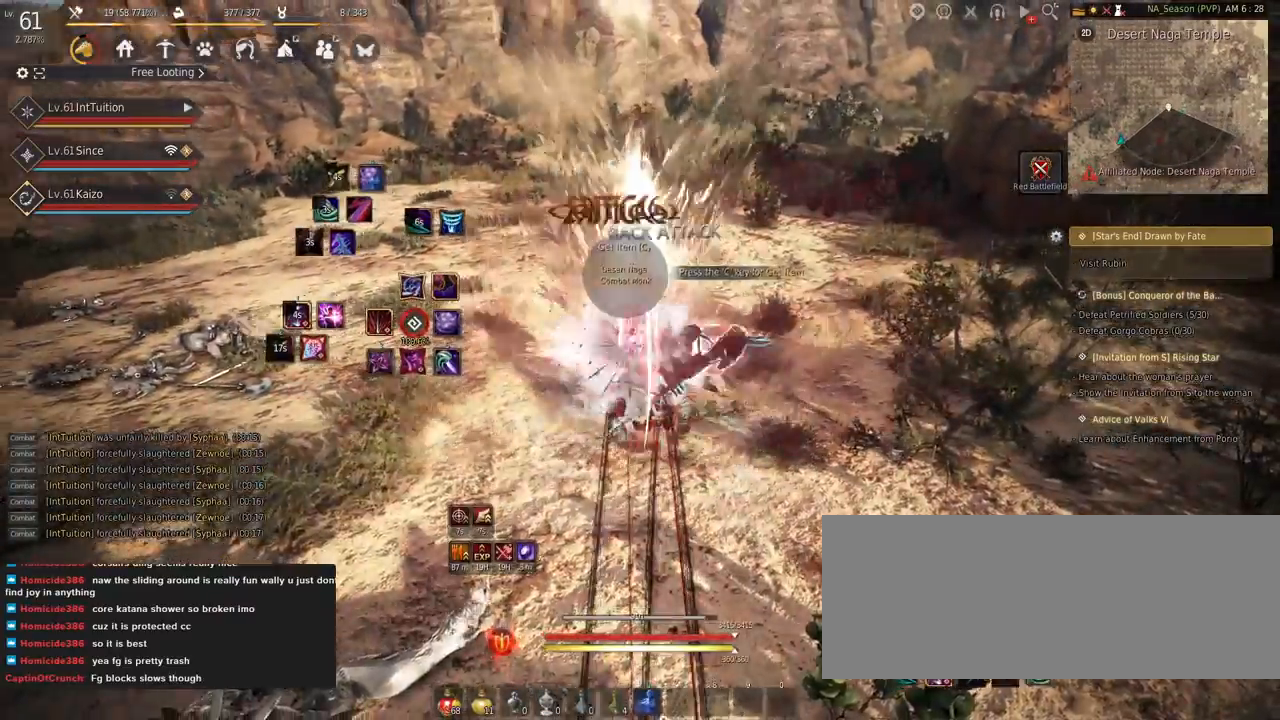
{"keys": [], "mouse": ["right"], "events": [[67, "r", "up"], [350, "mouse_right", "down"]]}
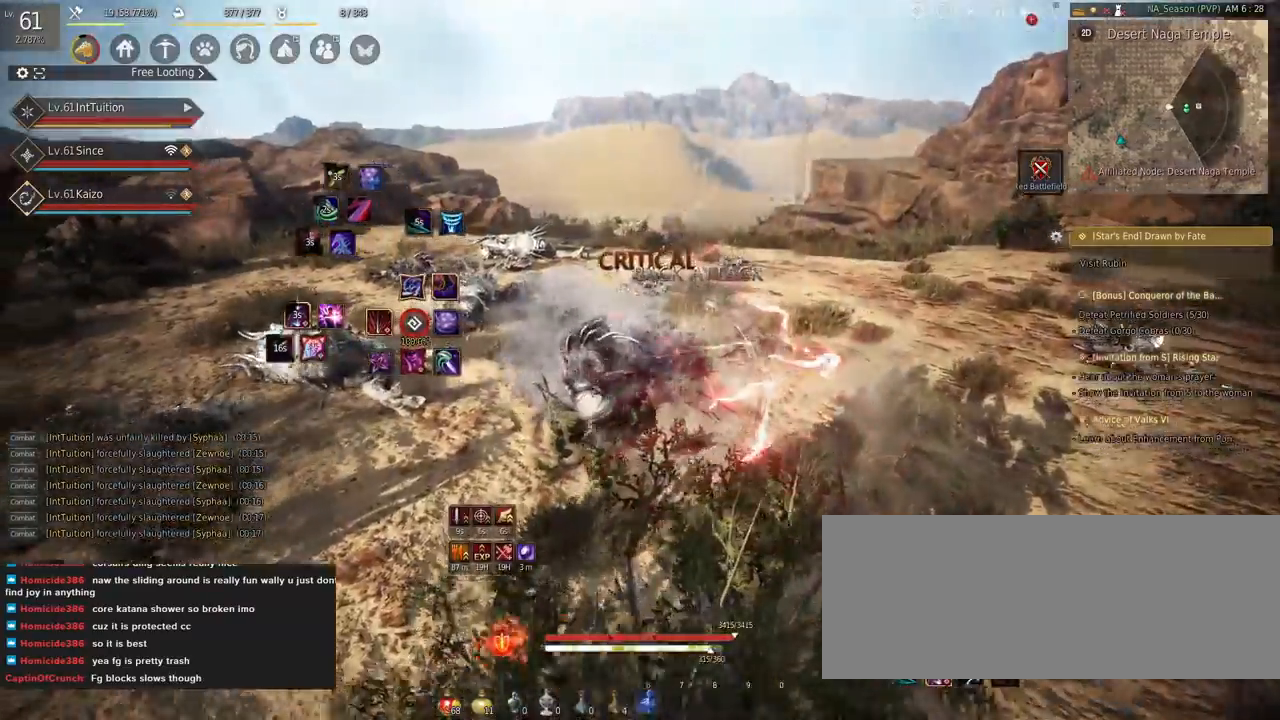
{"keys": ["a", "w"], "mouse": [], "events": [[184, "mouse_right", "up"], [267, "a", "down"], [284, "f", "down"], [284, "w", "down"], [417, "f", "up"]]}
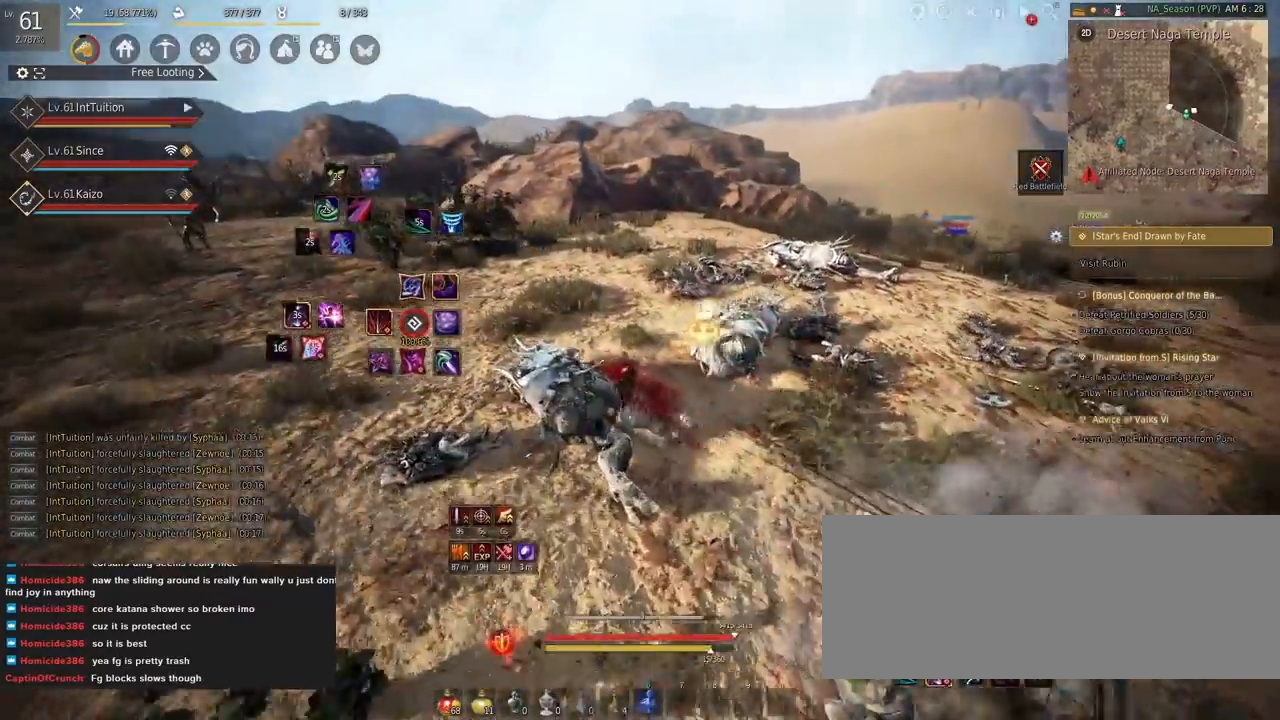
{"keys": [], "mouse": [], "events": [[34, "space", "down"], [167, "space", "up"], [200, "a", "up"], [284, "w", "up"]]}
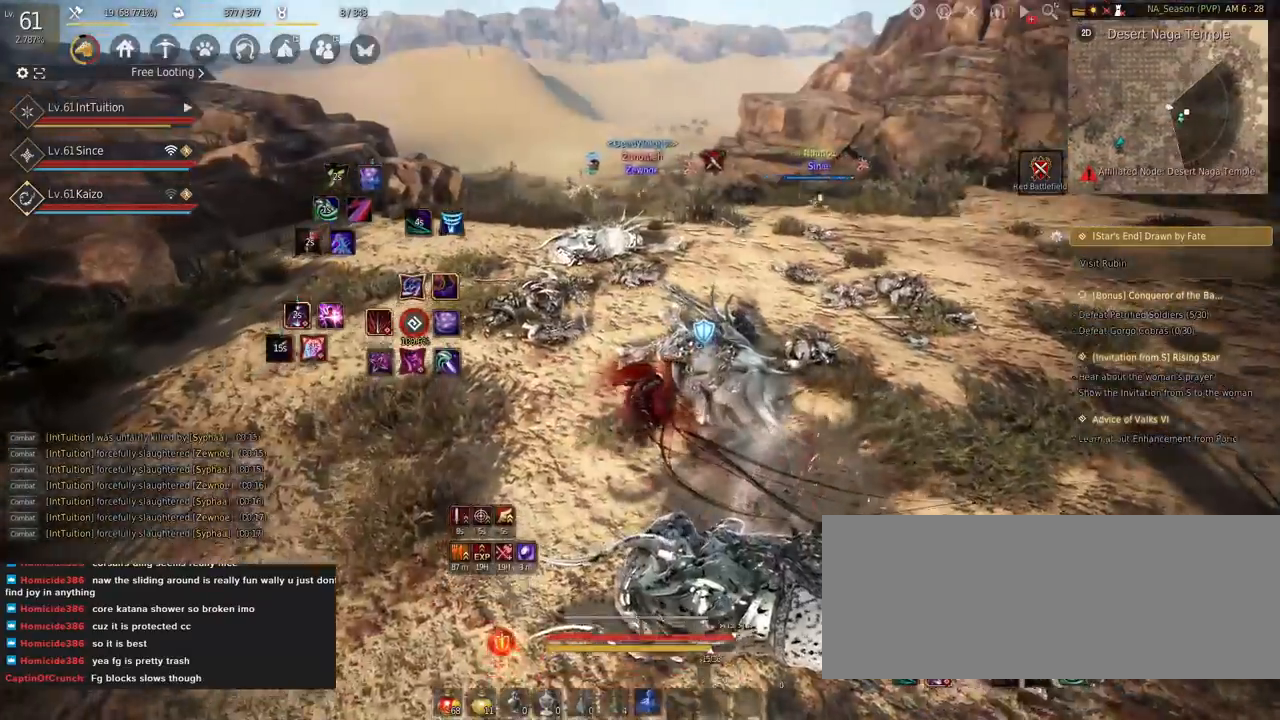
{"keys": ["a"], "mouse": [], "events": [[84, "a", "down"], [134, "mouse_left", "down"], [400, "mouse_left", "up"]]}
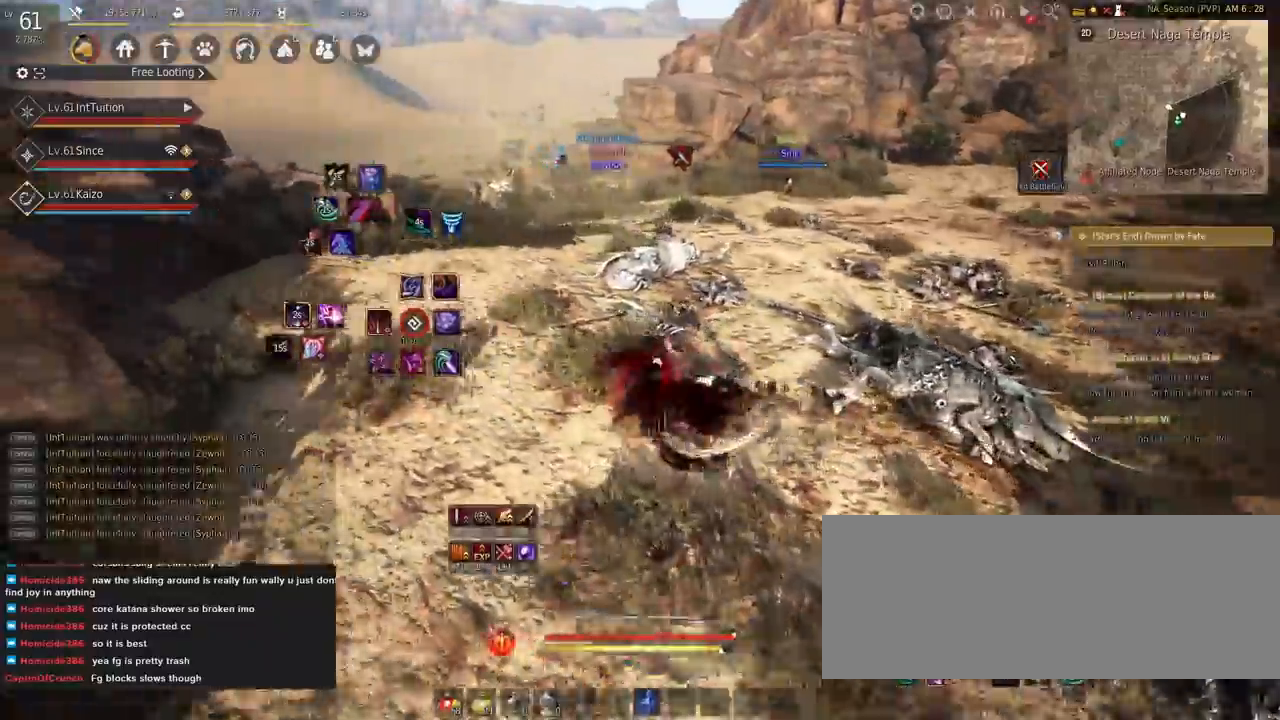
{"keys": ["w"], "mouse": [], "events": [[34, "w", "down"], [184, "a", "up"], [200, "f", "down"], [284, "f", "up"]]}
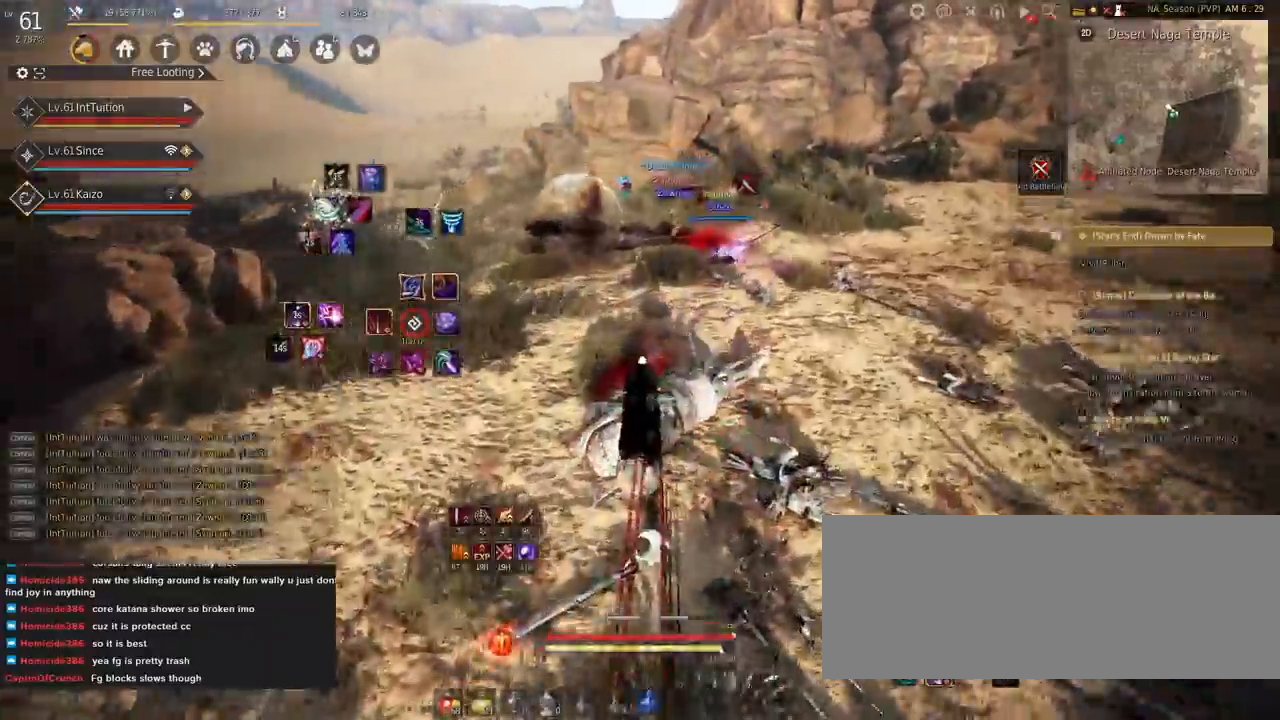
{"keys": ["r"], "mouse": [], "events": [[50, "mouse_right", "down"], [200, "mouse_right", "up"], [200, "w", "up"], [467, "r", "down"]]}
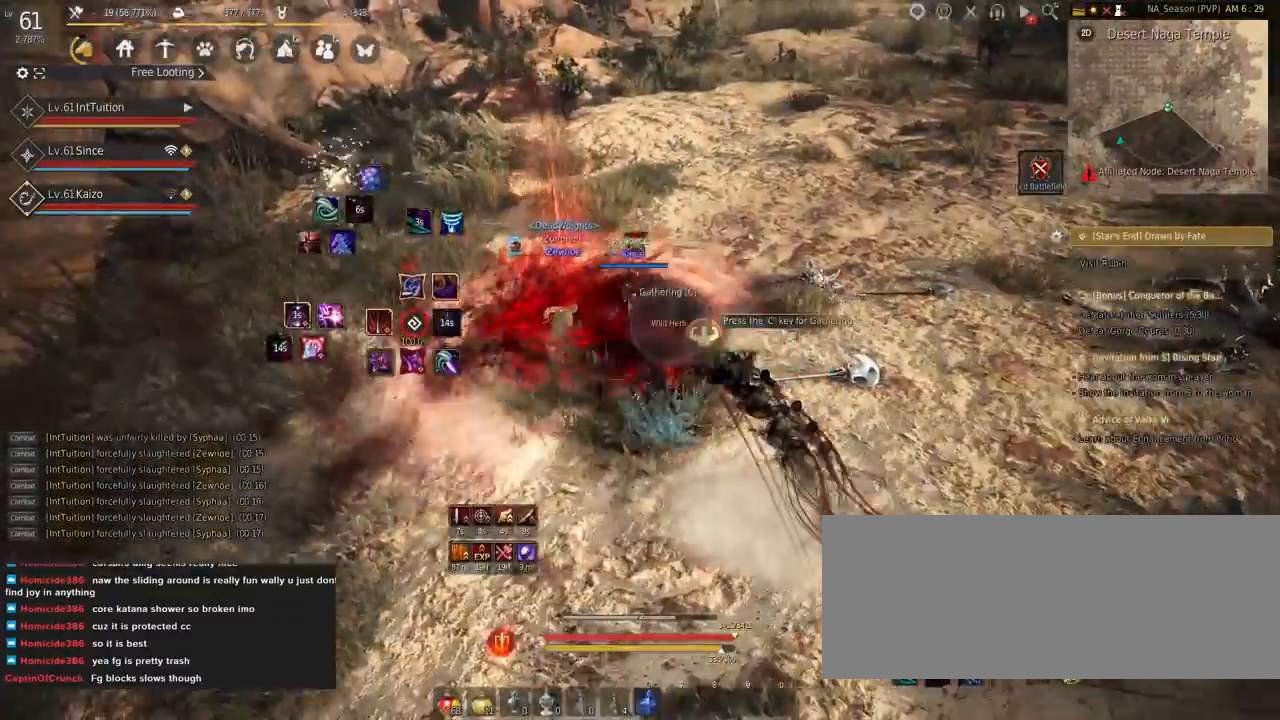
{"keys": [], "mouse": [], "events": [[17, "r", "up"], [284, "e", "down"], [284, "s", "down"], [450, "e", "up"], [450, "s", "up"]]}
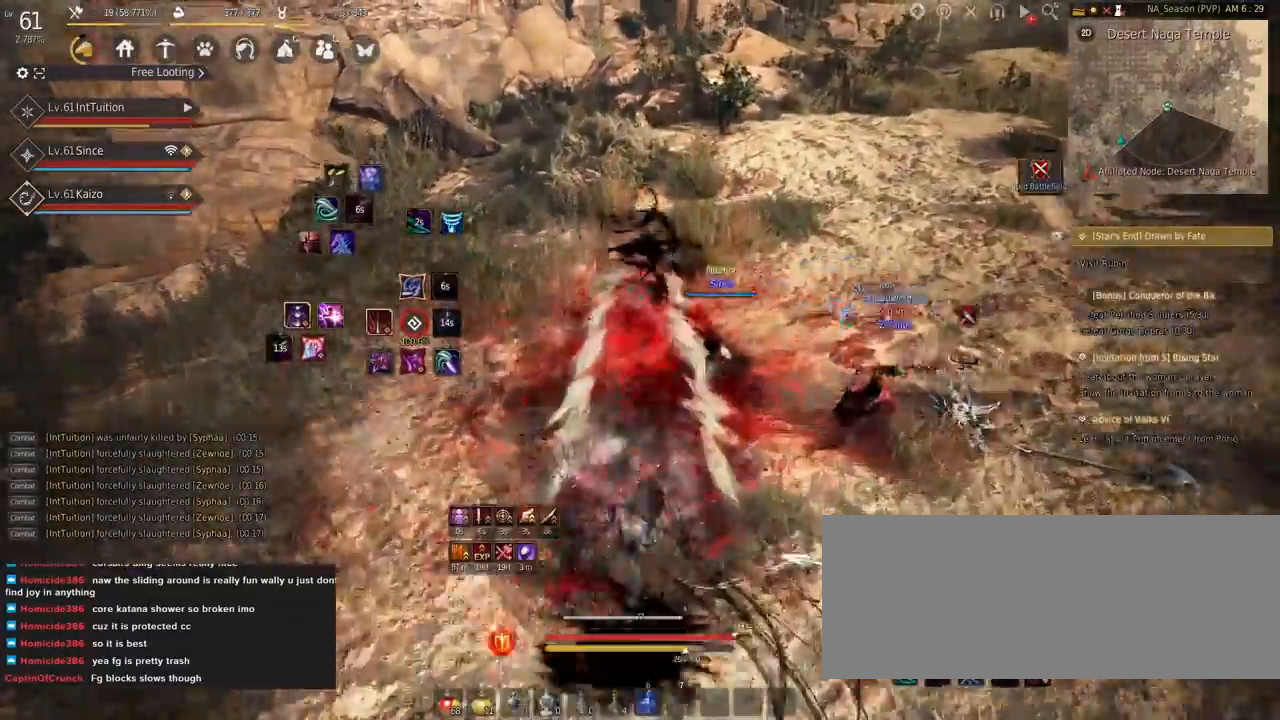
{"keys": ["shift", "w"], "mouse": ["left"], "events": [[67, "w", "down"], [100, "f", "down"], [434, "f", "up"], [467, "shift", "down"], [500, "mouse_left", "down"]]}
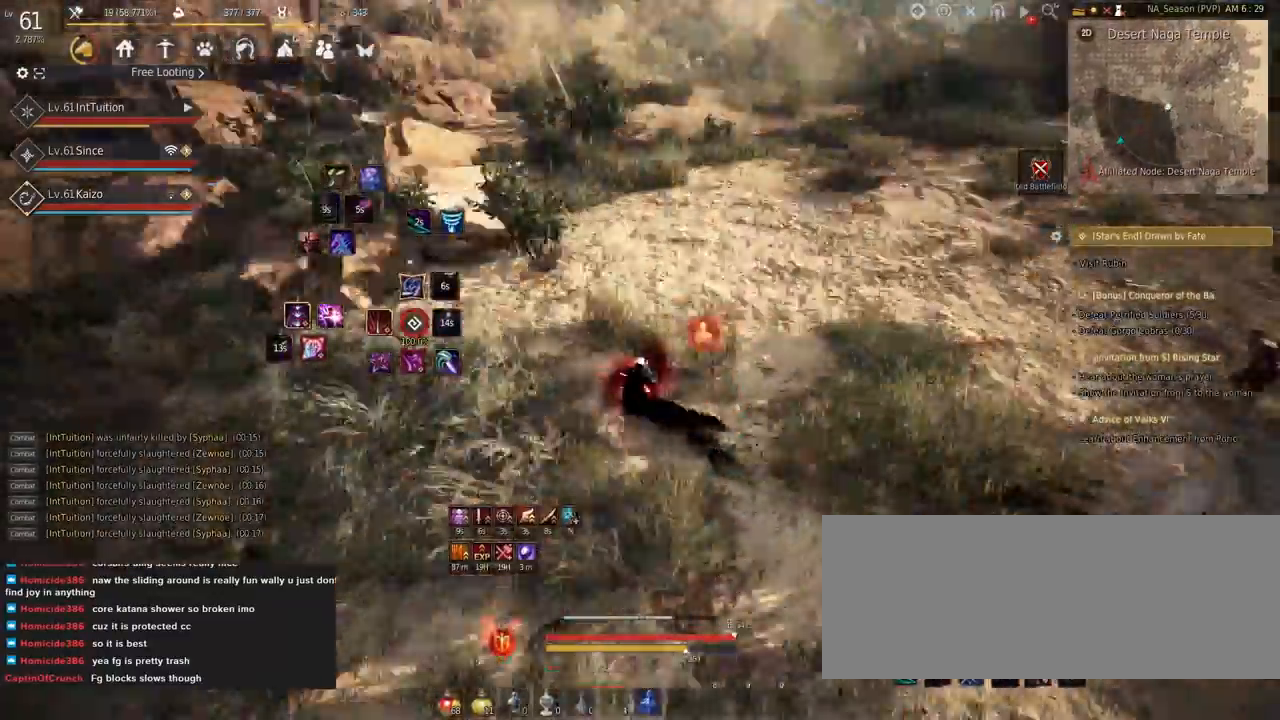
{"keys": [], "mouse": [], "events": [[200, "shift", "up"], [234, "w", "up"], [250, "mouse_left", "up"]]}
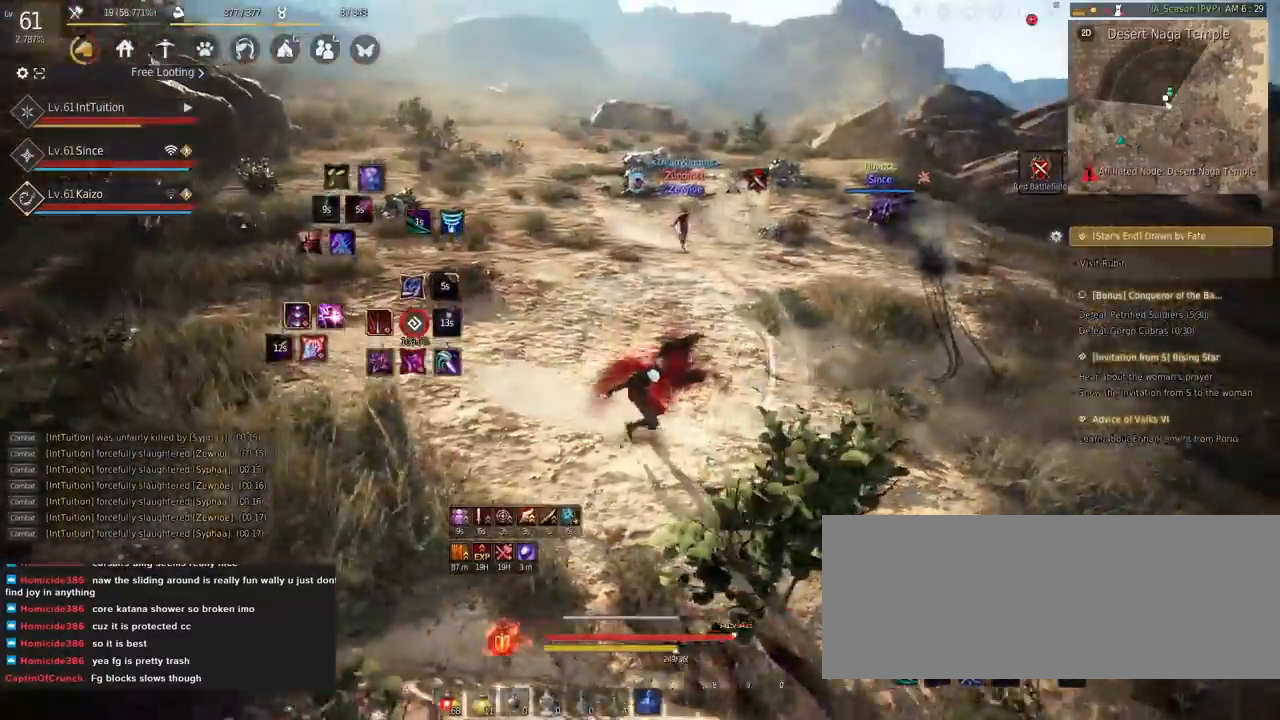
{"keys": ["a", "w"], "mouse": [], "events": [[100, "q", "down"], [167, "q", "up"], [284, "a", "down"], [300, "w", "down"], [367, "f", "down"], [500, "f", "up"]]}
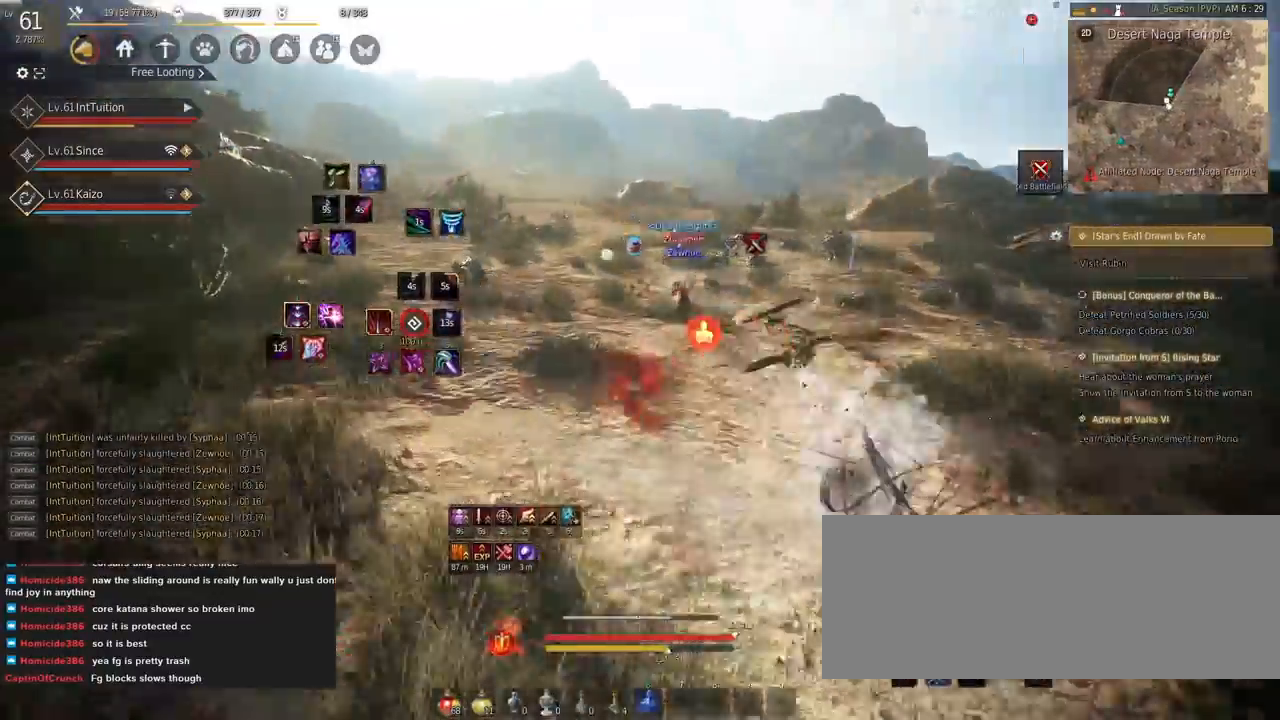
{"keys": ["shift"], "mouse": [], "events": [[134, "space", "down"], [200, "a", "up"], [234, "w", "up"], [250, "space", "up"], [484, "shift", "down"]]}
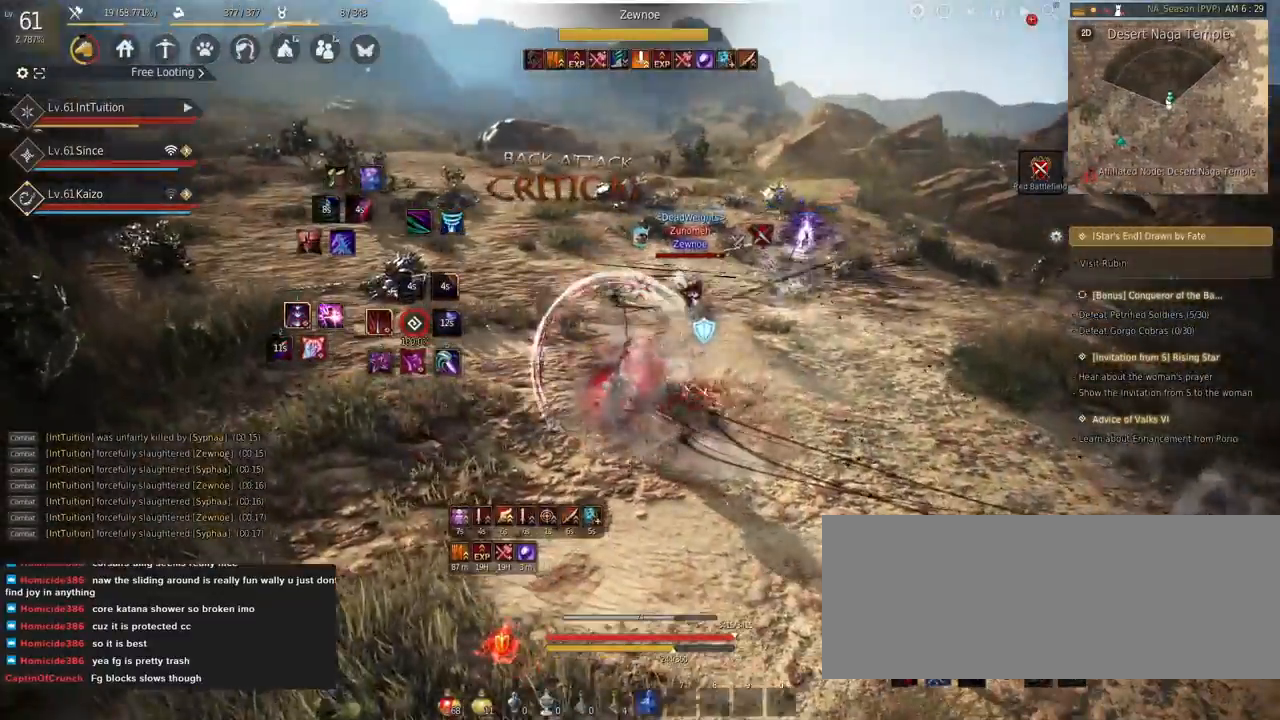
{"keys": ["q", "shift"], "mouse": [], "events": [[167, "q", "down"]]}
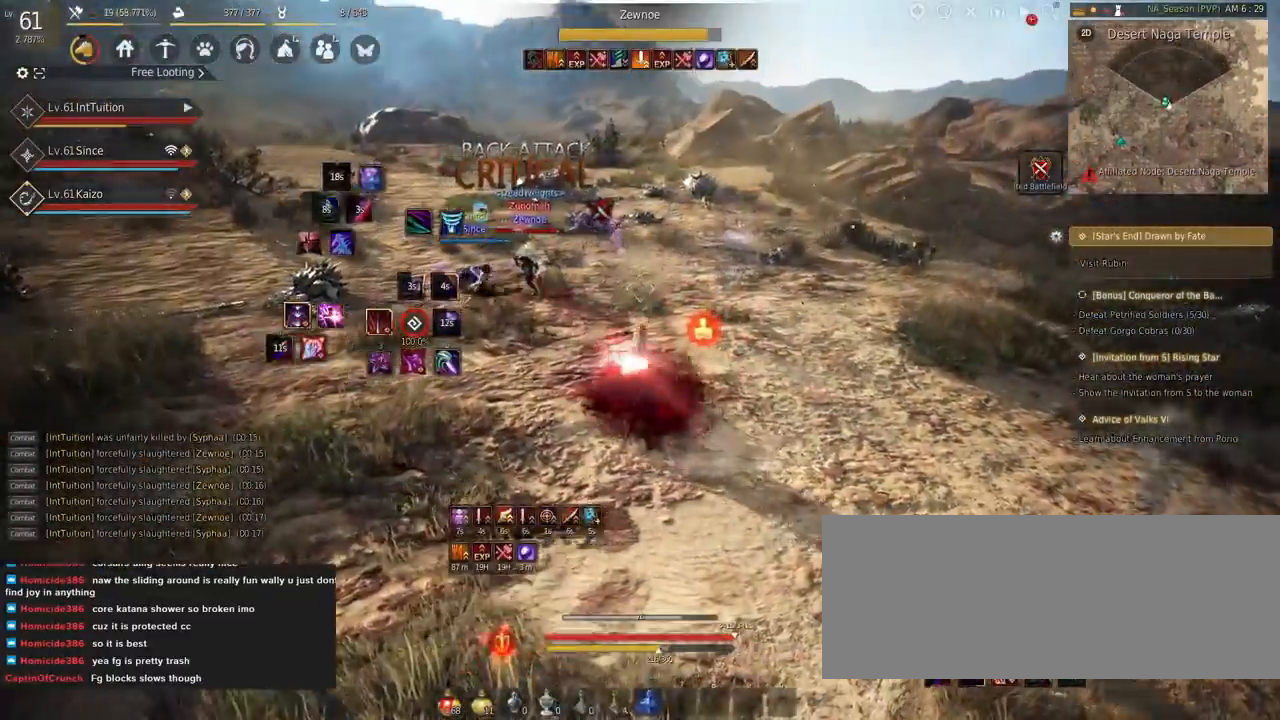
{"keys": ["f", "s"], "mouse": [], "events": [[17, "q", "up"], [17, "shift", "up"], [150, "w", "down"], [250, "w", "up"], [367, "s", "down"], [417, "f", "down"]]}
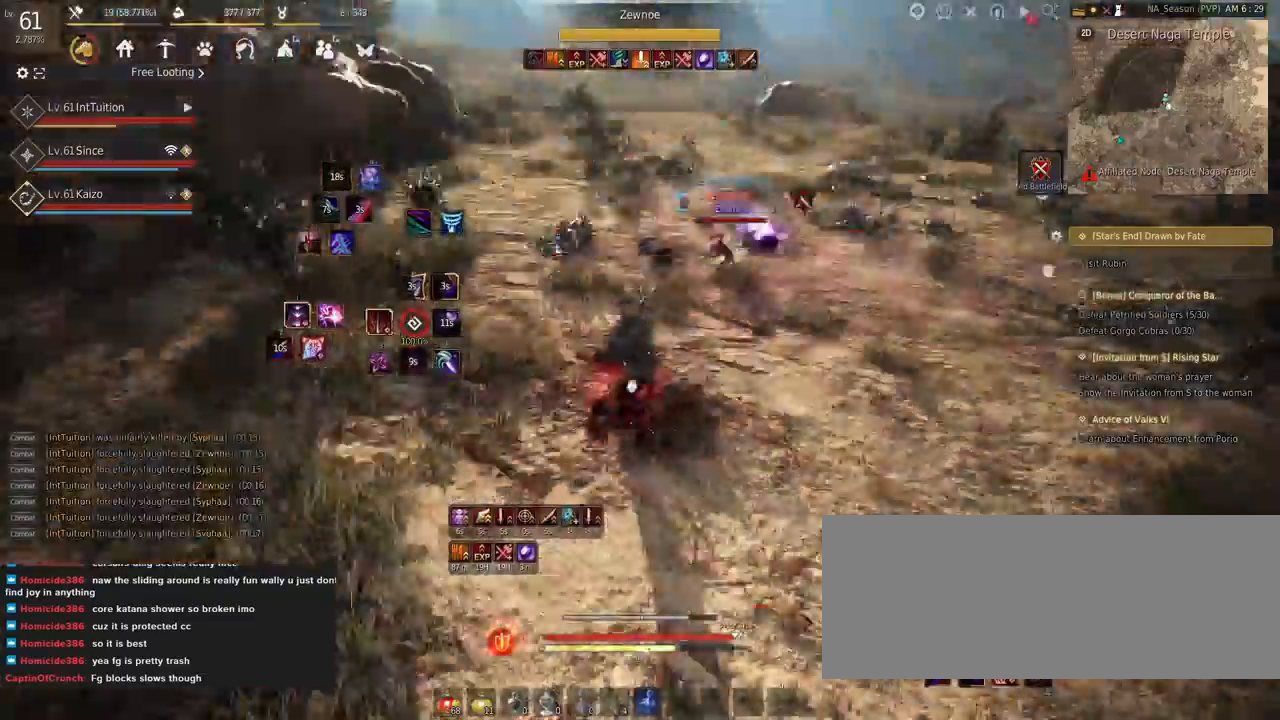
{"keys": [], "mouse": [], "events": [[34, "f", "up"], [67, "s", "up"]]}
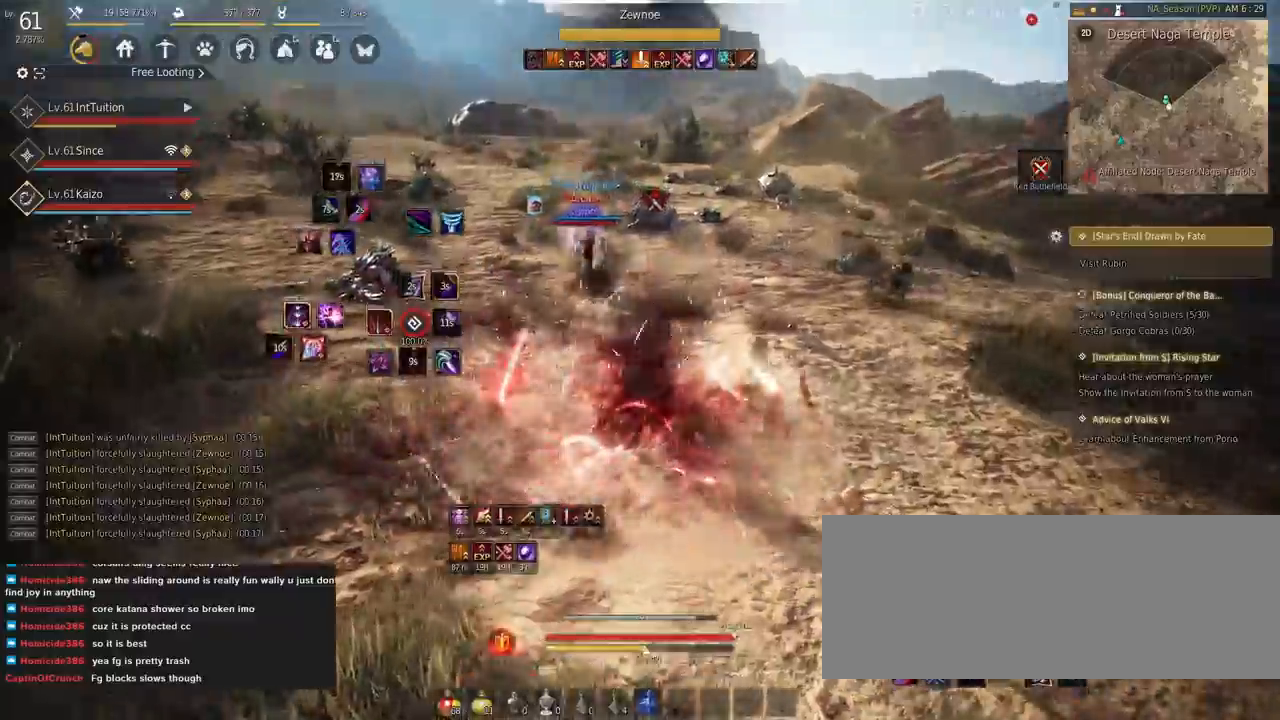
{"keys": ["shift"], "mouse": [], "events": [[250, "w", "down"], [317, "f", "down"], [434, "f", "up"], [434, "space", "down"], [434, "w", "up"], [467, "shift", "down"], [500, "space", "up"]]}
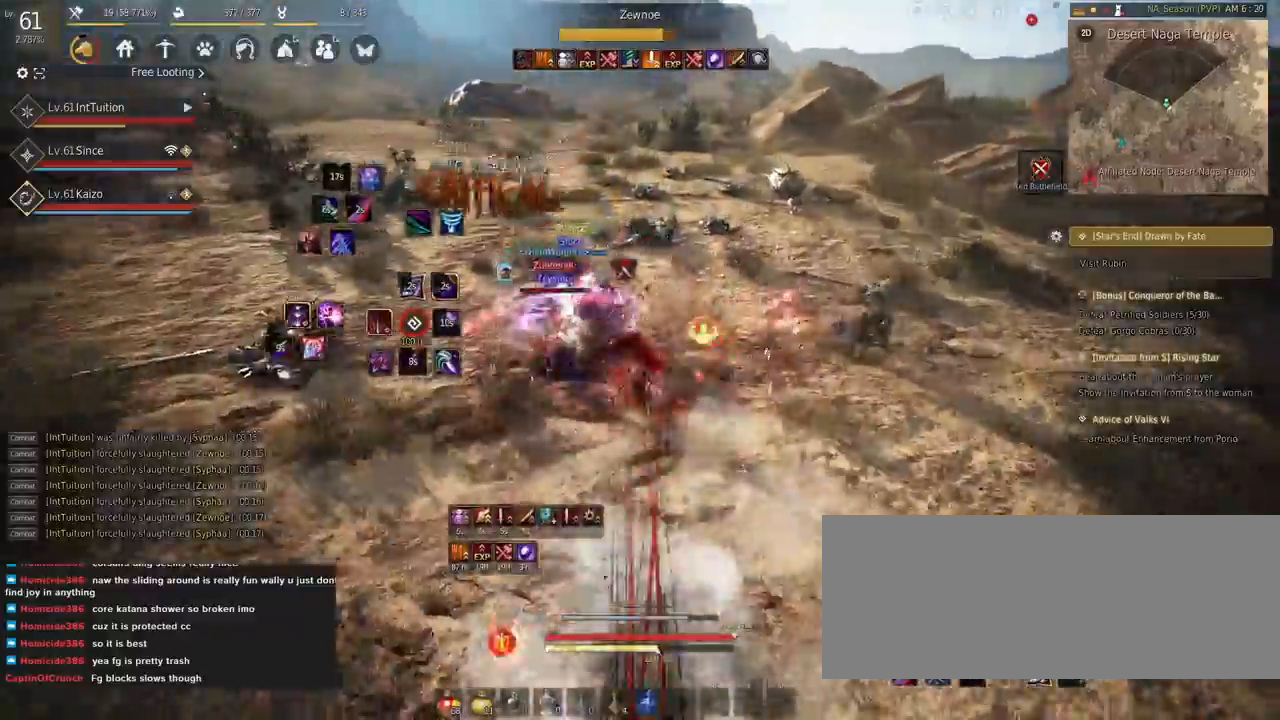
{"keys": [], "mouse": [], "events": [[17, "f", "down"], [150, "f", "up"], [184, "shift", "up"]]}
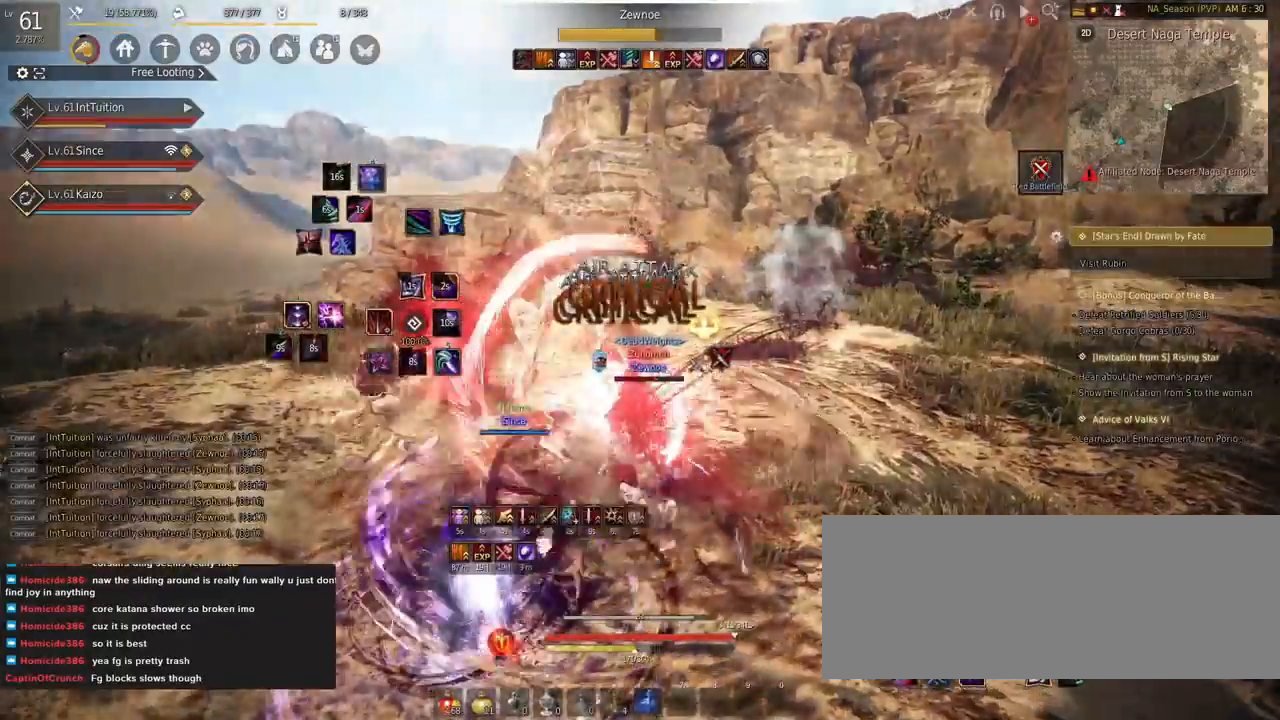
{"keys": [], "mouse": [], "events": []}
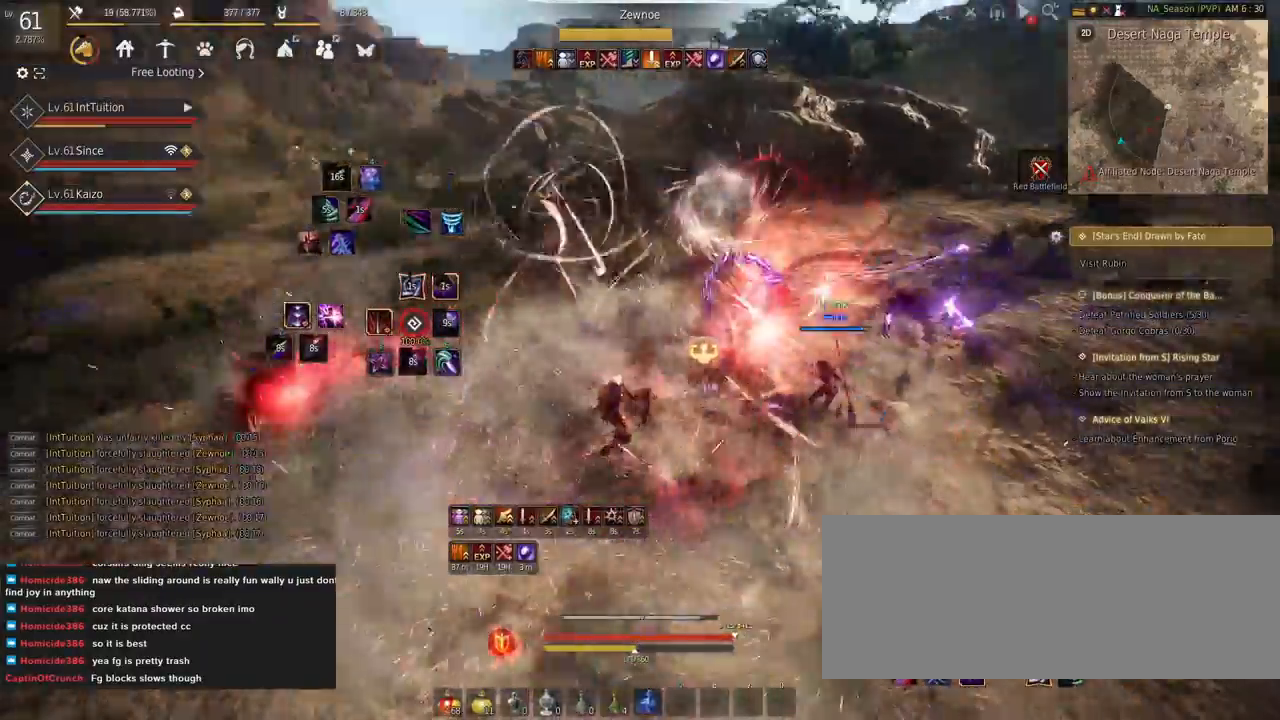
{"keys": ["a", "shift"], "mouse": [], "events": [[434, "shift", "down"], [467, "a", "down"]]}
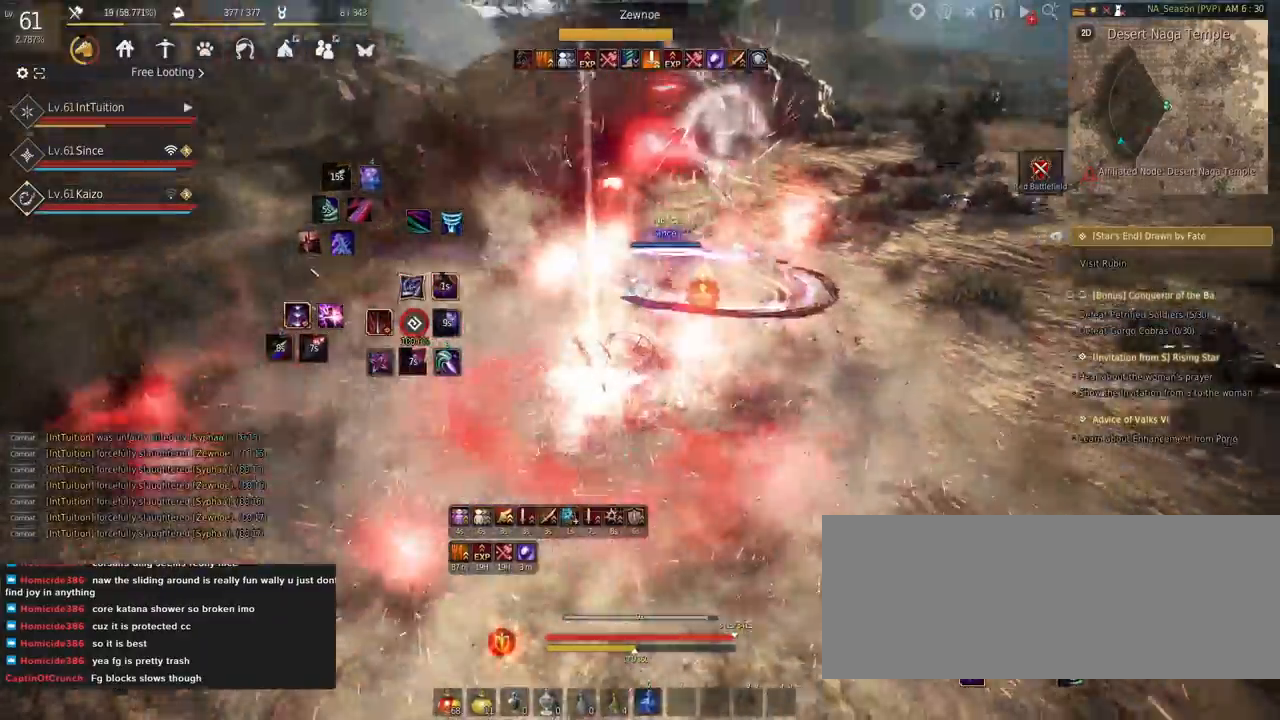
{"keys": [], "mouse": [], "events": [[67, "a", "up"], [100, "shift", "up"], [184, "mouse_right", "down"], [334, "mouse_right", "up"]]}
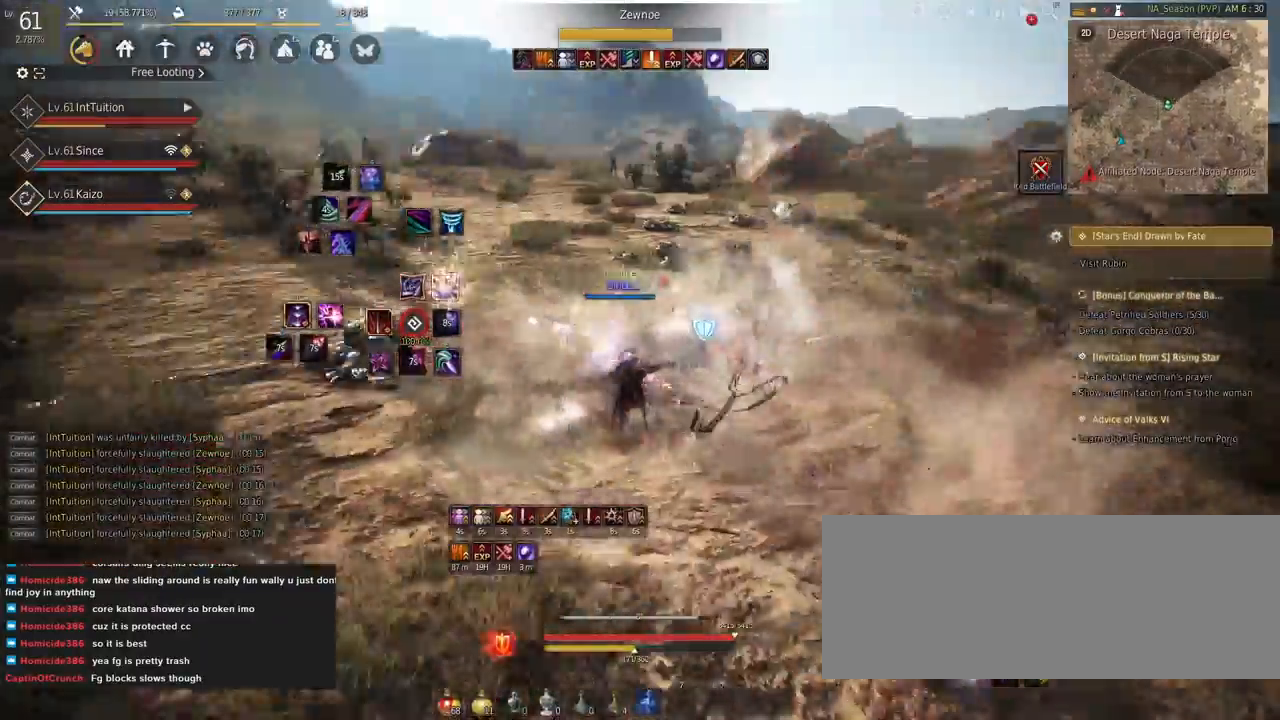
{"keys": ["shift"], "mouse": ["left"], "events": [[67, "shift", "down"], [134, "w", "down"], [367, "w", "up"], [500, "mouse_left", "down"]]}
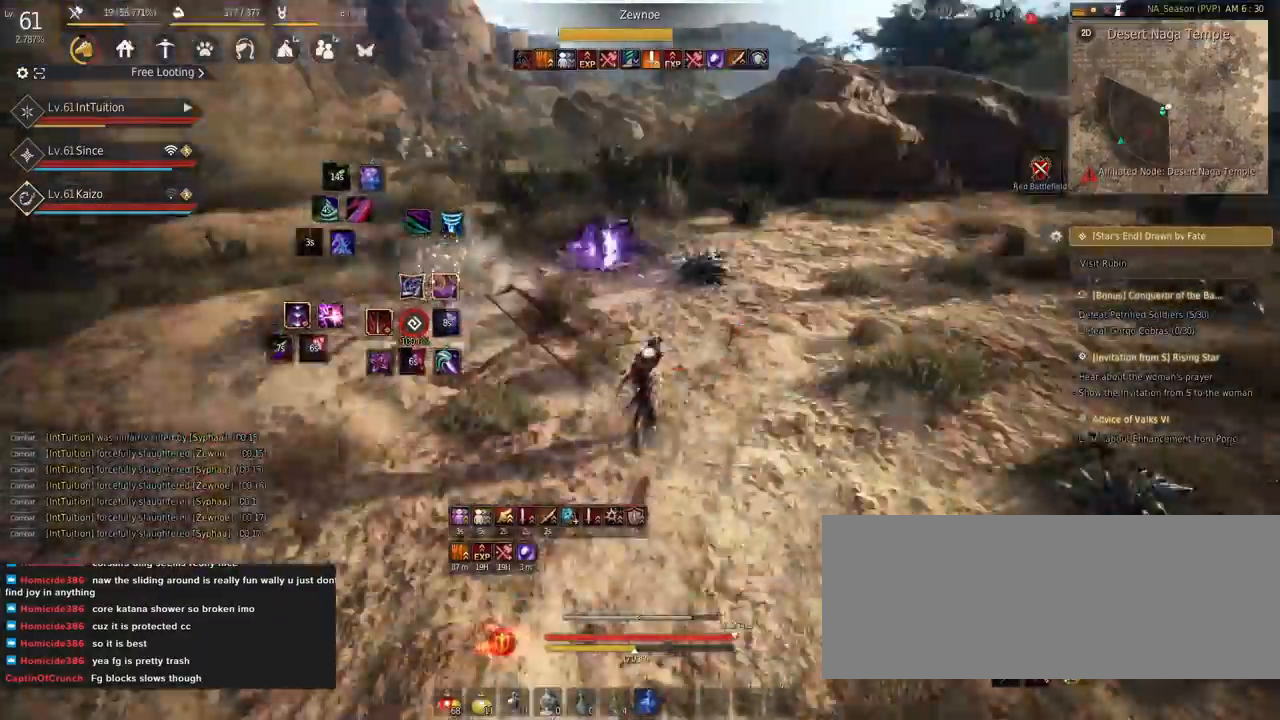
{"keys": ["w"], "mouse": [], "events": [[100, "shift", "up"], [117, "mouse_left", "up"], [400, "w", "down"]]}
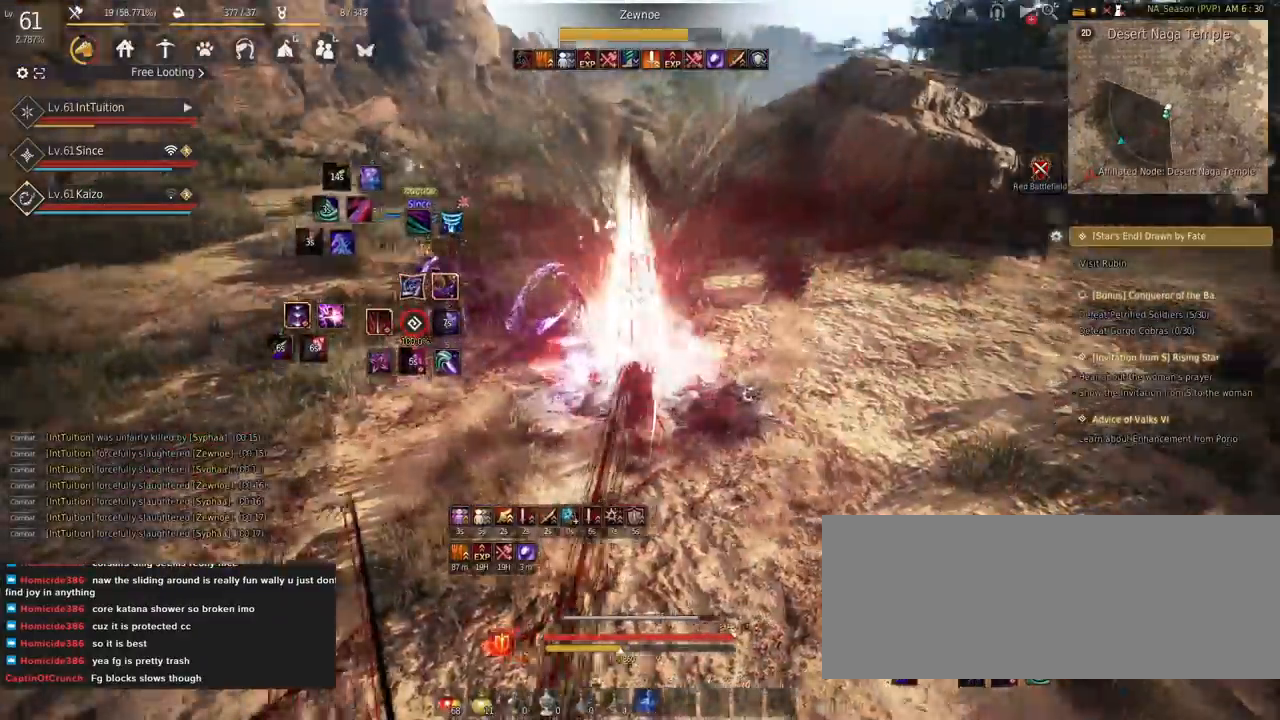
{"keys": [], "mouse": [], "events": [[34, "f", "down"], [100, "f", "up"], [284, "space", "down"], [434, "space", "up"], [434, "w", "up"]]}
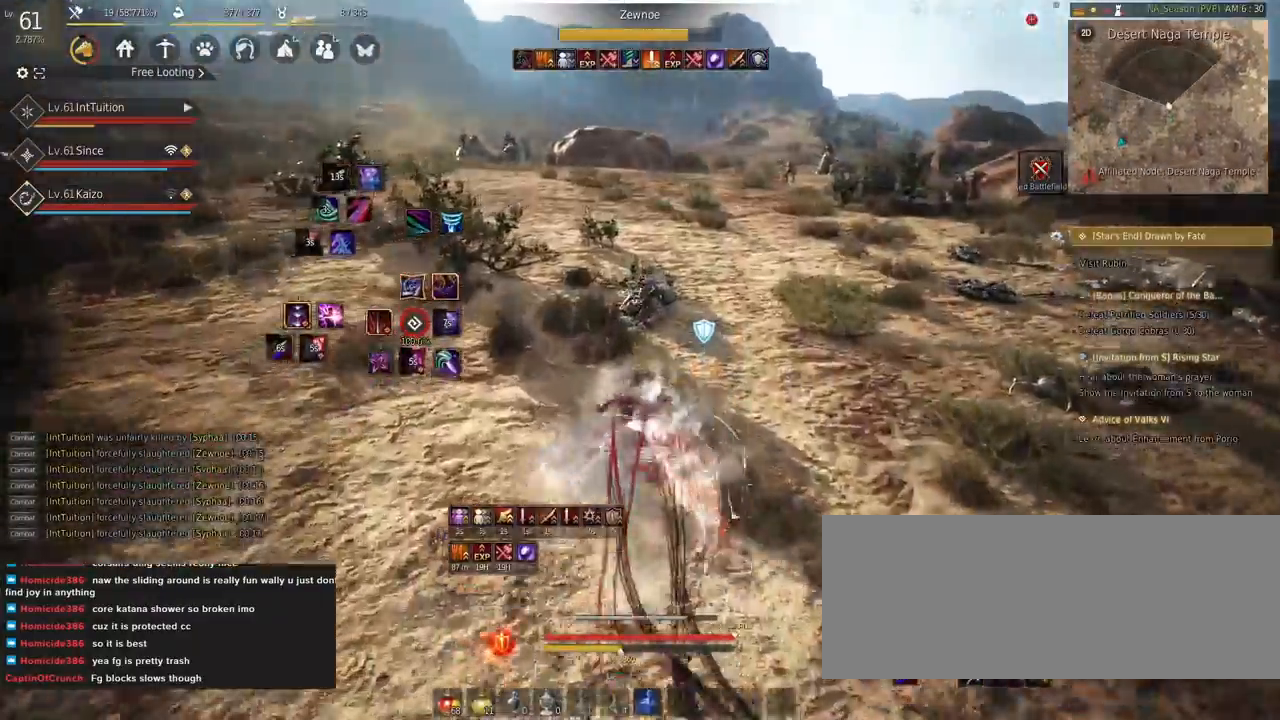
{"keys": [], "mouse": [], "events": []}
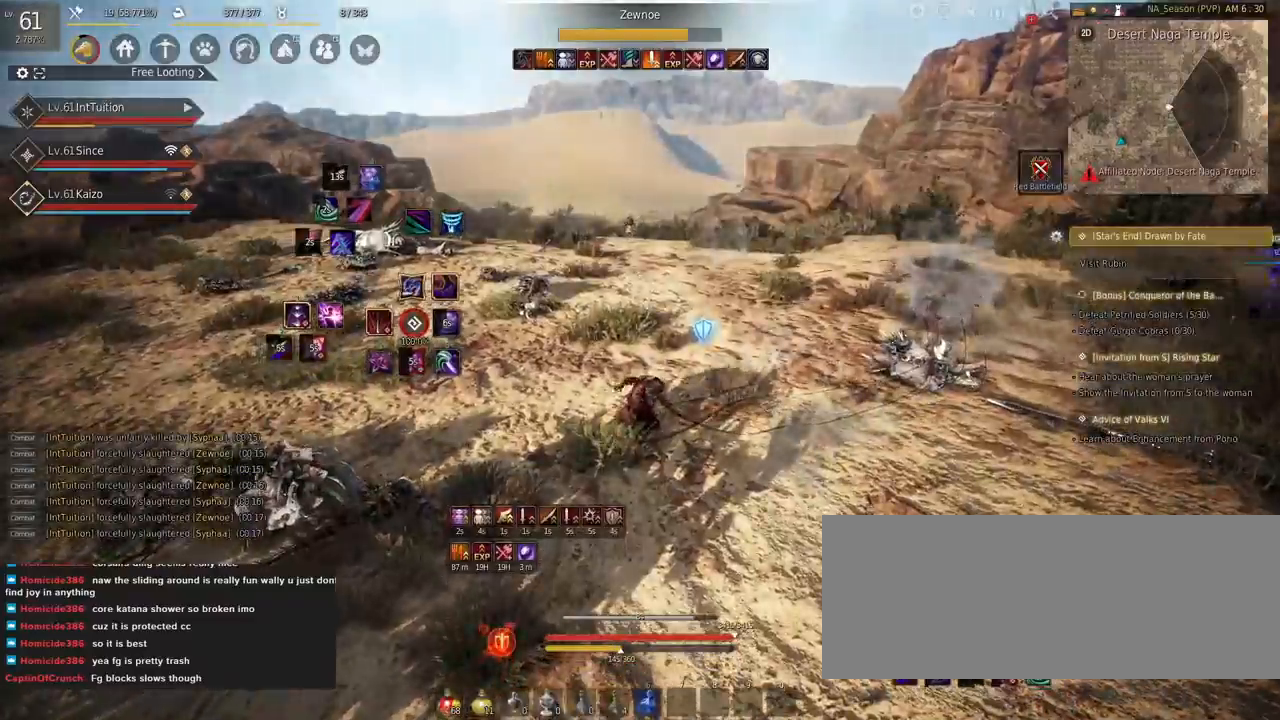
{"keys": [], "mouse": []}